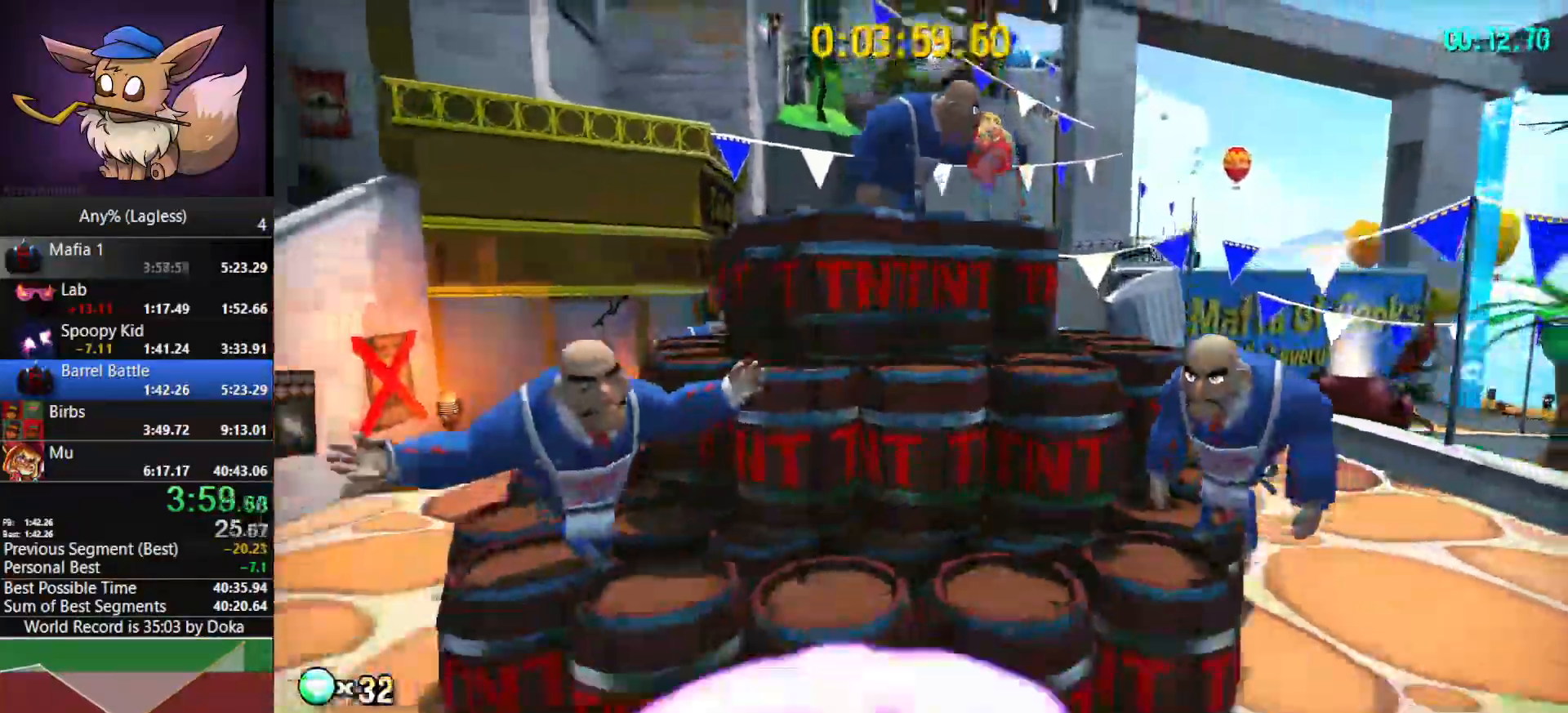
Gameplay with keyboard and mouse; each line is a JSON object with the keys and mouse buttons held at the frame after it. "events" lists presses ("down") and releases ("up") of "1", "2", "3", "4", "5", "a", "alt", "c", "caps_lock", "ctrl", "d", "e", "f", "g", "q", "r", "s", "shift", "space", "t", "tab", "v", "w", "x", "z", "mouse_left", "mouse_wheel" and "mouse_right" between this image and that frame as [ms after this image, input, new state], when the widget could be followed in between. "mouse_left", "mouse_wheel", "mouse_right" = the "left", "wheel", "right" buttons of the "mouse" list. No other keys are recorded. "wheel" means that the mouse wheel is clicked or scrolled. "mouse_move" is the direction in which the mouse moves at that frame (one of eight, or "still"), when it could be read.
{"keys": [], "mouse": ["right"], "mouse_move": "still", "events": [[150, "d", "down"], [150, "space", "down"], [200, "space", "up"], [300, "d", "up"]]}
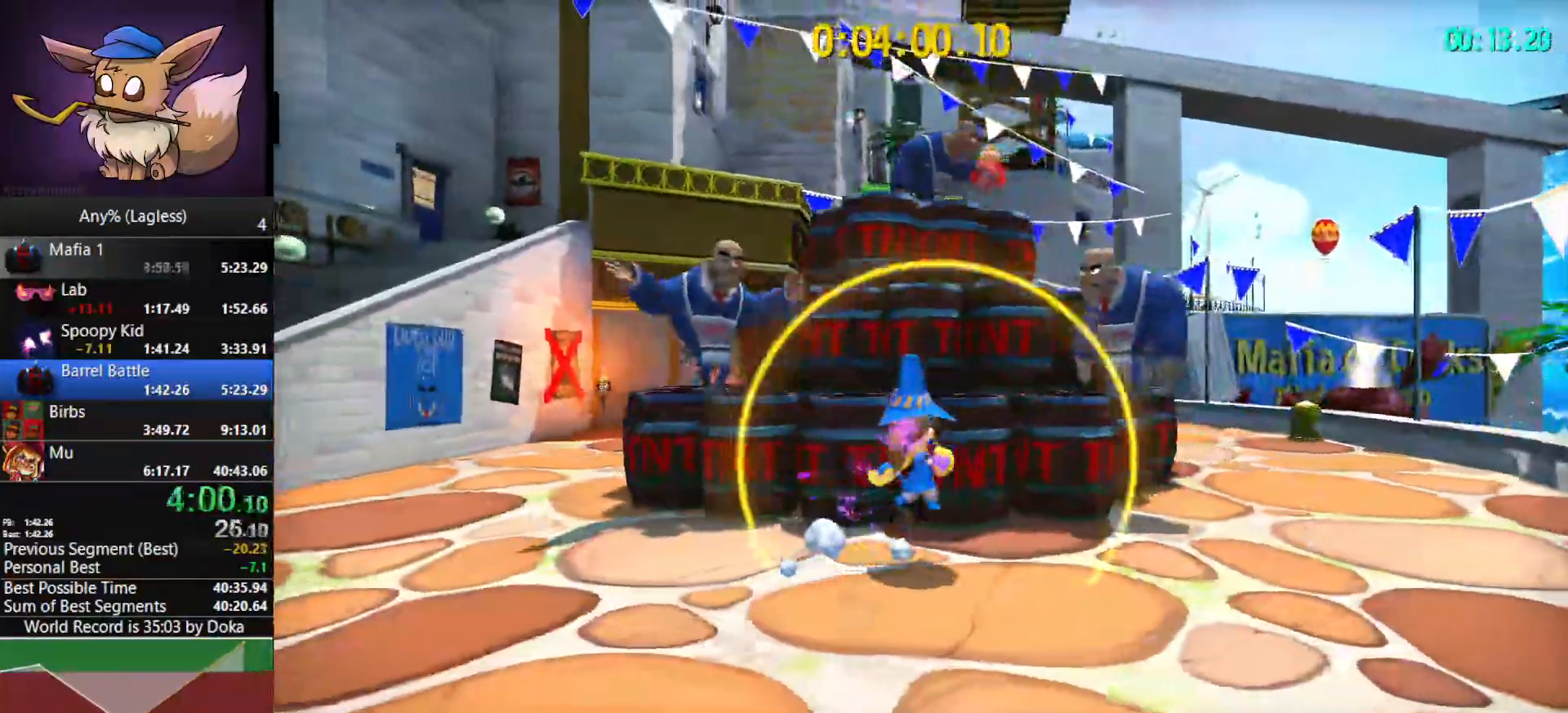
{"keys": ["d"], "mouse": [], "mouse_move": "still", "events": [[67, "d", "down"], [267, "d", "up"], [450, "d", "down"], [500, "mouse_right", "up"]]}
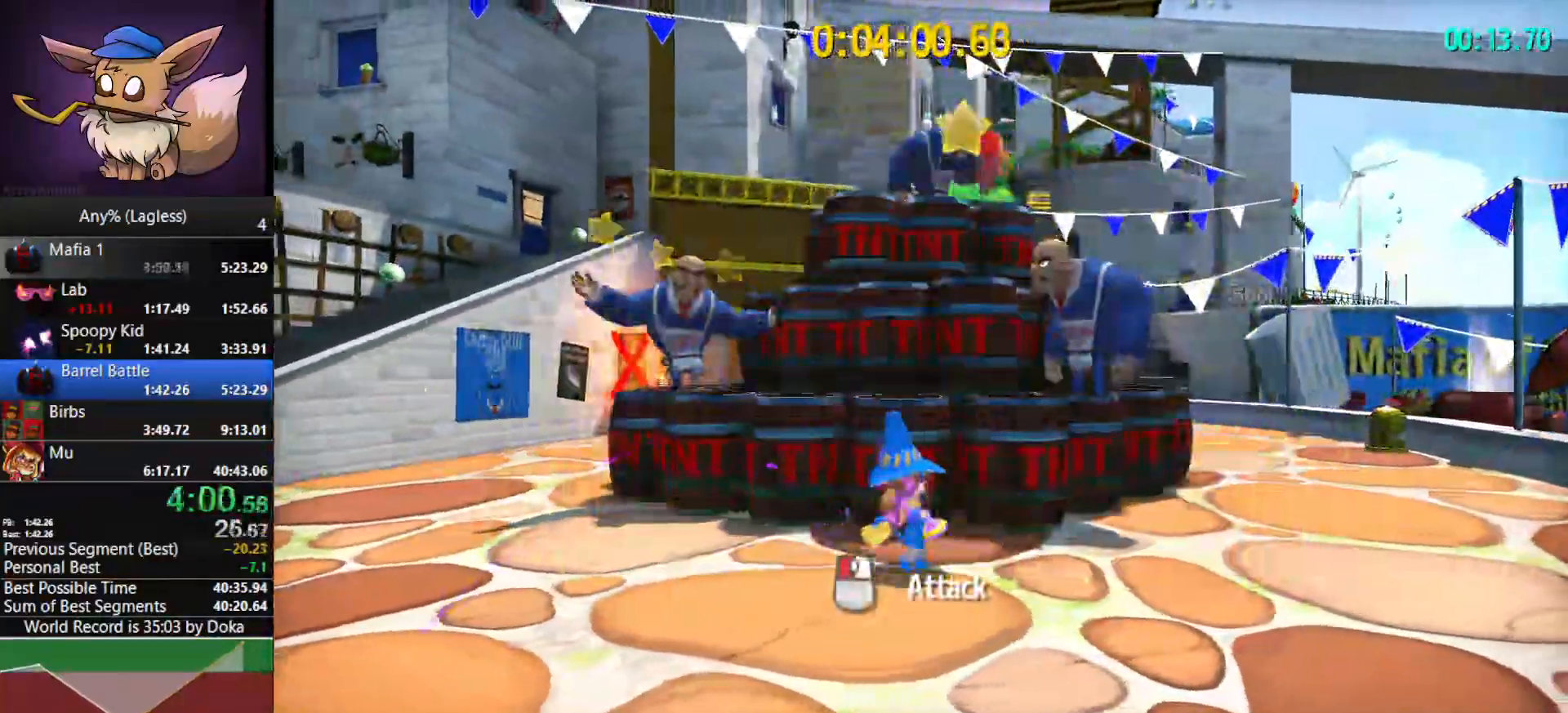
{"keys": ["d"], "mouse": [], "mouse_move": "still", "events": [[83, "d", "up"], [417, "d", "down"]]}
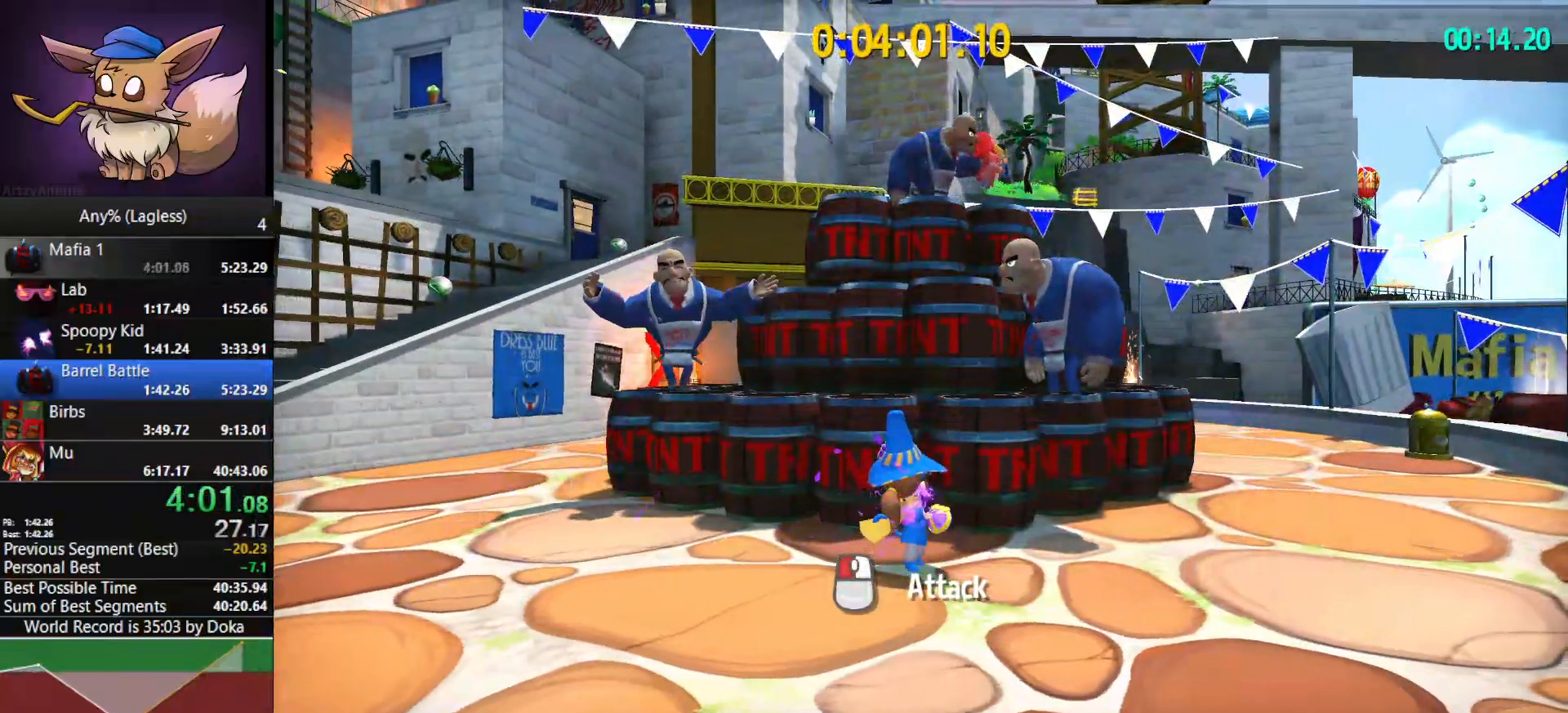
{"keys": [], "mouse": [], "mouse_move": "still", "events": [[17, "d", "up"]]}
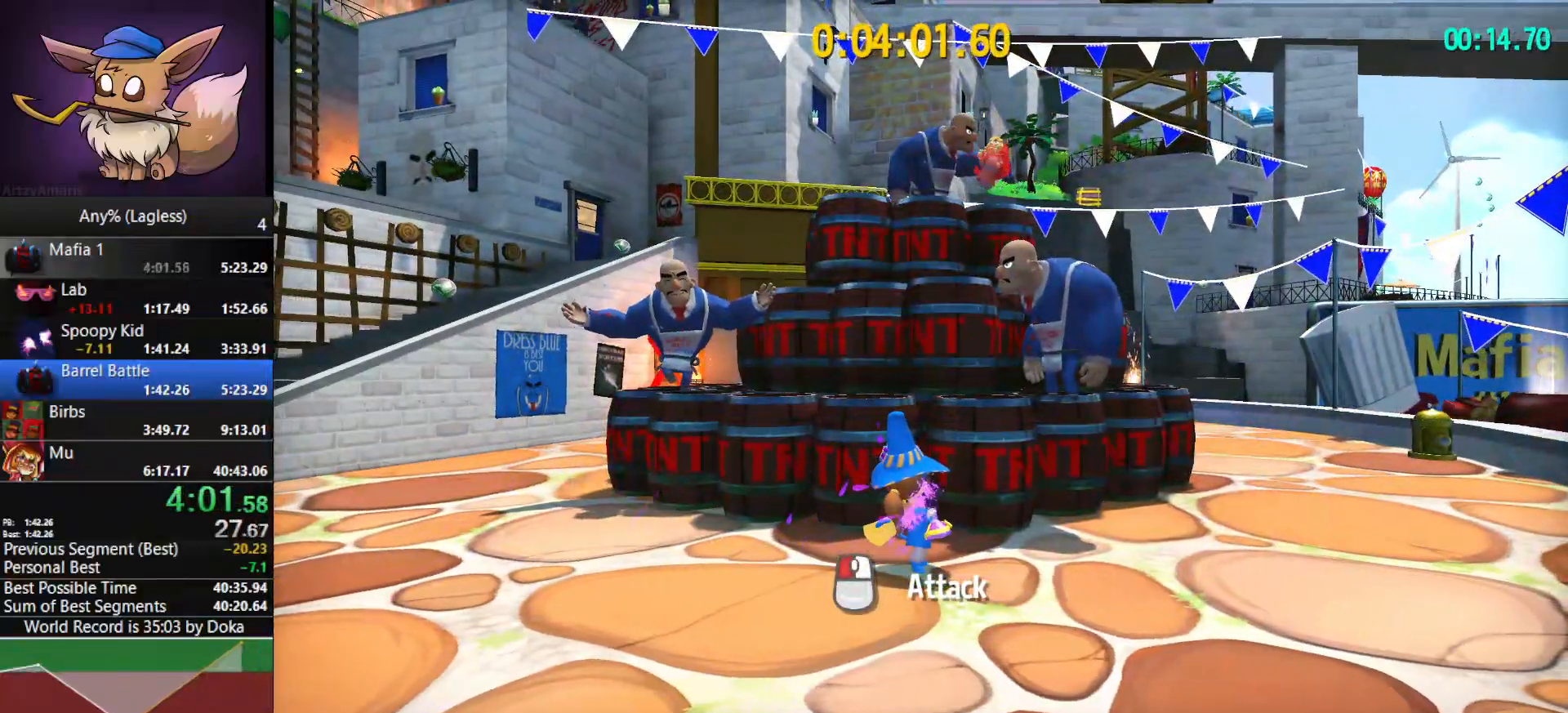
{"keys": [], "mouse": [], "mouse_move": "still", "events": []}
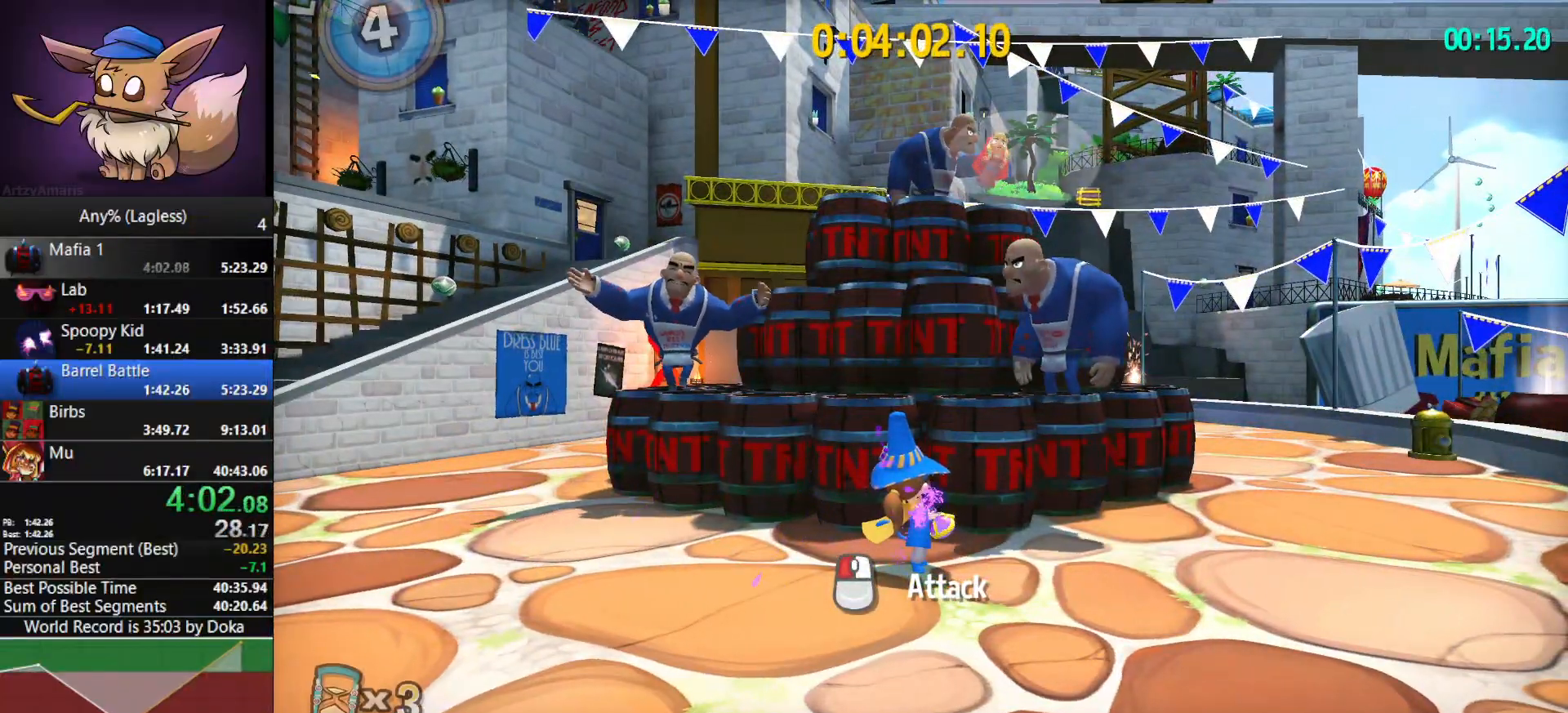
{"keys": [], "mouse": [], "mouse_move": "still", "events": []}
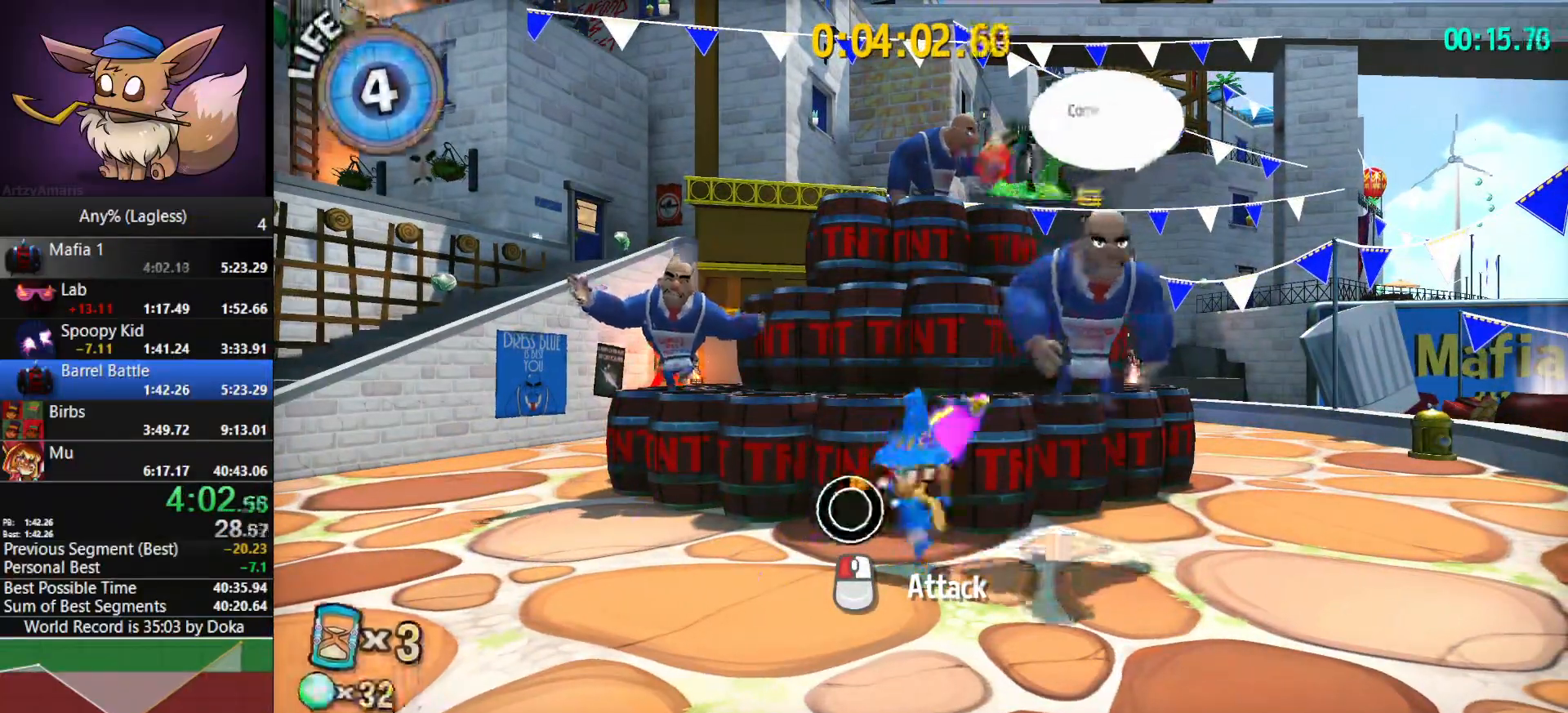
{"keys": [], "mouse": [], "mouse_move": "still", "events": [[200, "d", "down"], [383, "d", "up"], [383, "mouse_left", "down"], [483, "mouse_left", "up"]]}
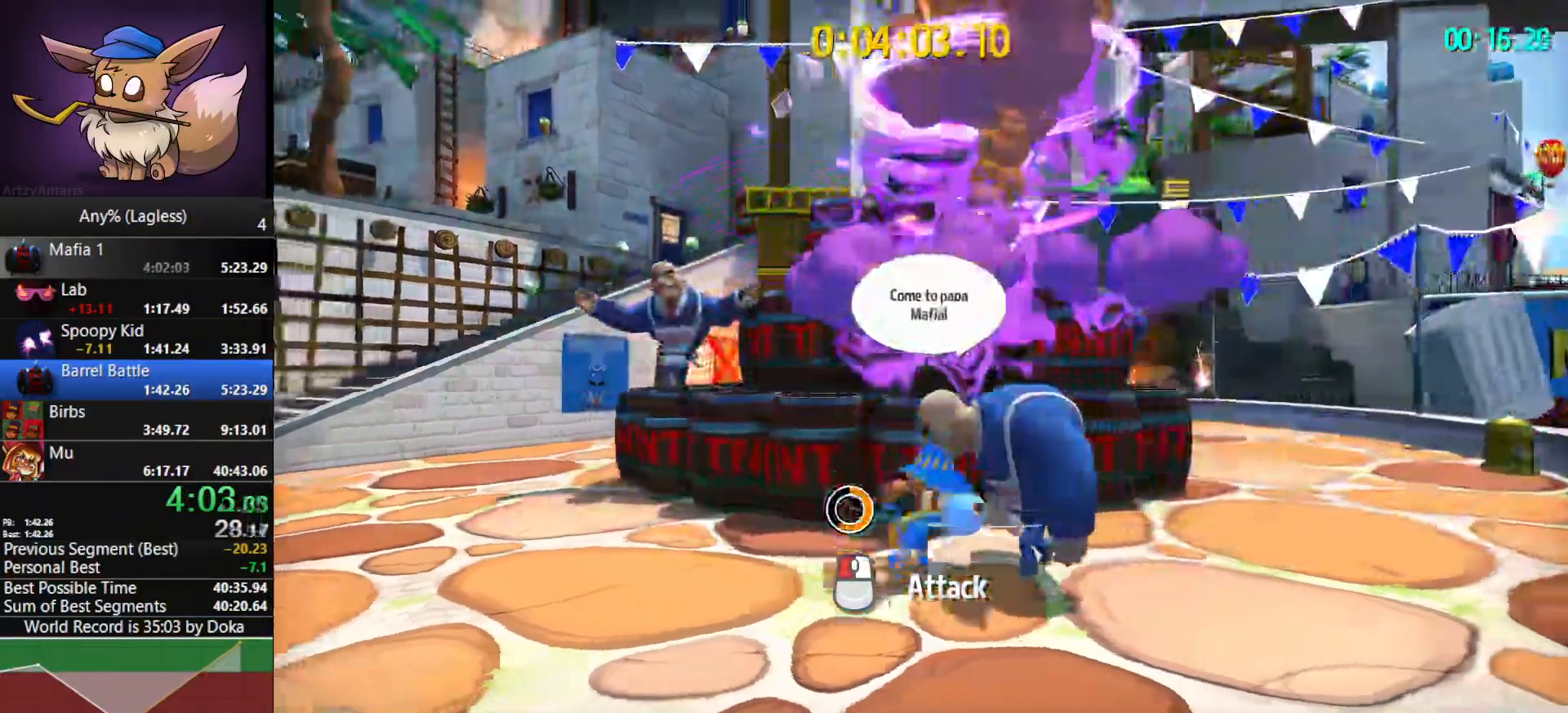
{"keys": [], "mouse": [], "mouse_move": "still", "events": [[67, "mouse_left", "down"], [167, "mouse_left", "up"], [217, "mouse_left", "down"], [317, "mouse_left", "up"], [350, "mouse_left", "down"], [500, "mouse_left", "up"]]}
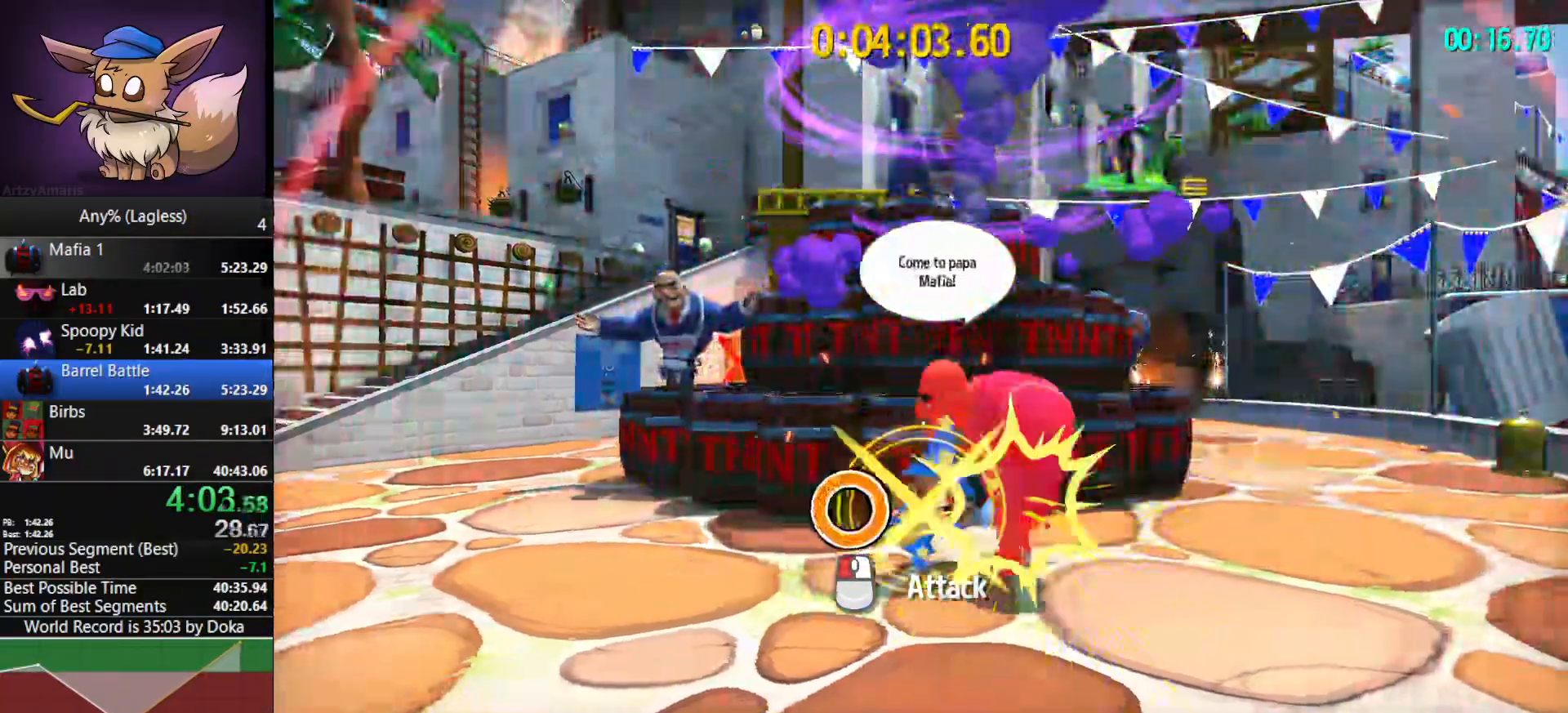
{"keys": ["a"], "mouse": [], "mouse_move": "still", "events": [[233, "mouse_left", "down"], [317, "a", "down"], [317, "mouse_left", "up"]]}
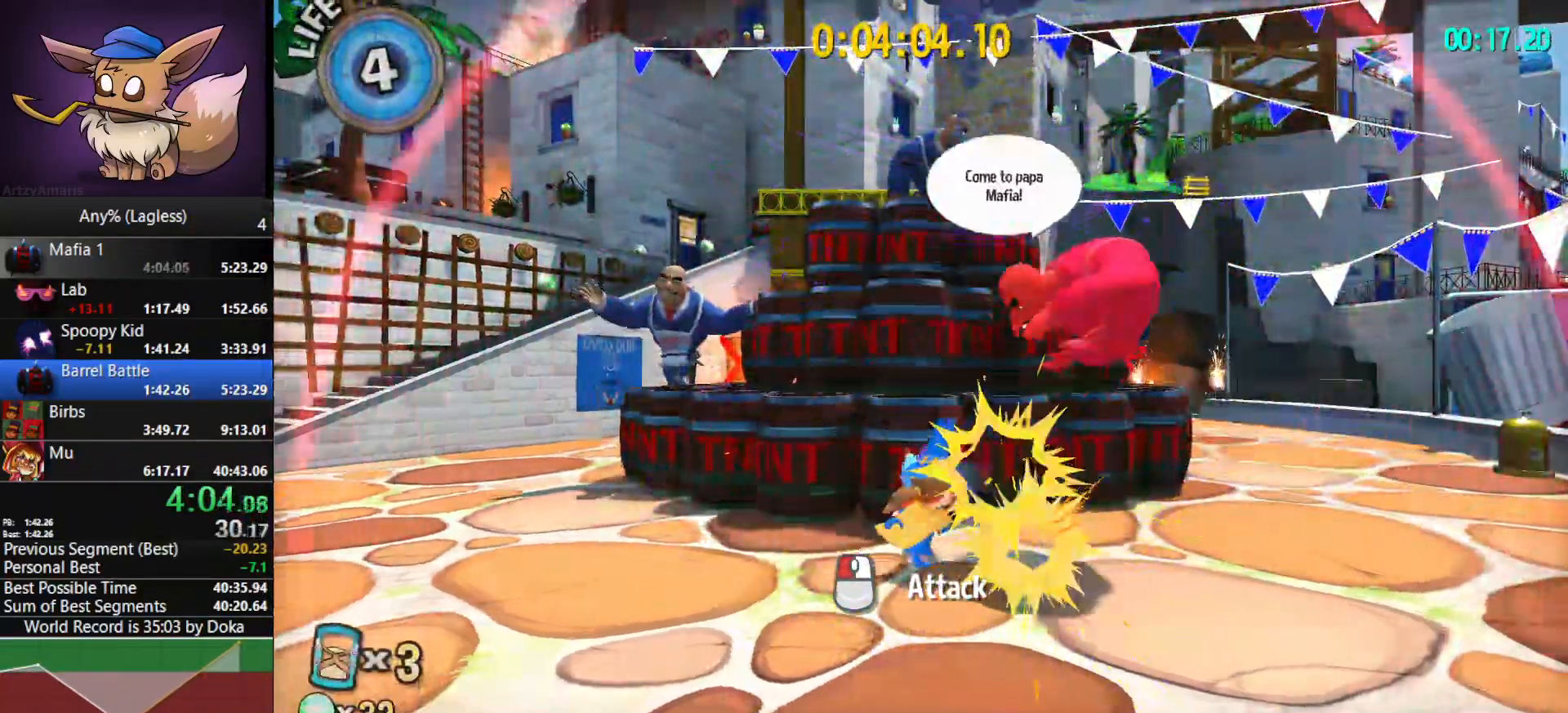
{"keys": ["a"], "mouse": [], "mouse_move": "still", "events": []}
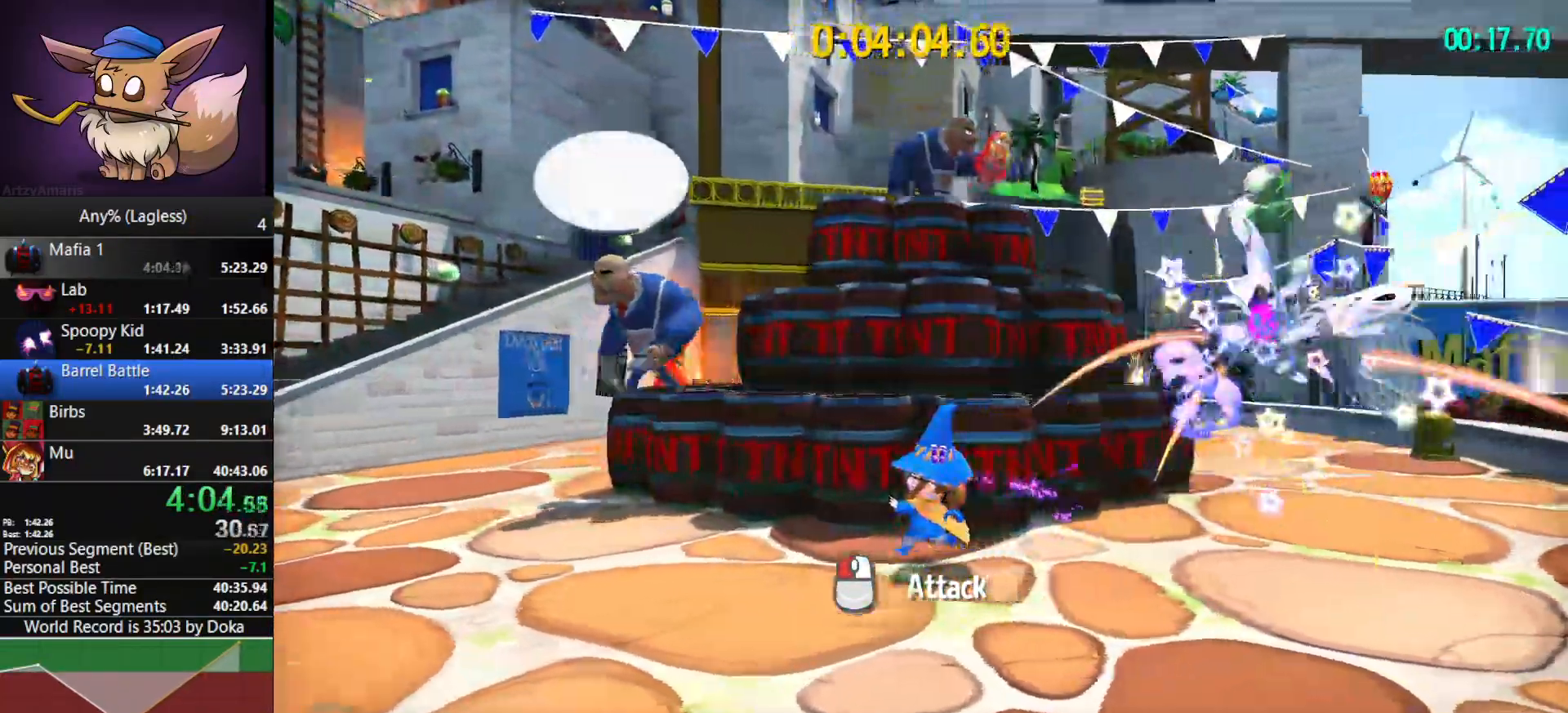
{"keys": ["a"], "mouse": [], "mouse_move": "still", "events": []}
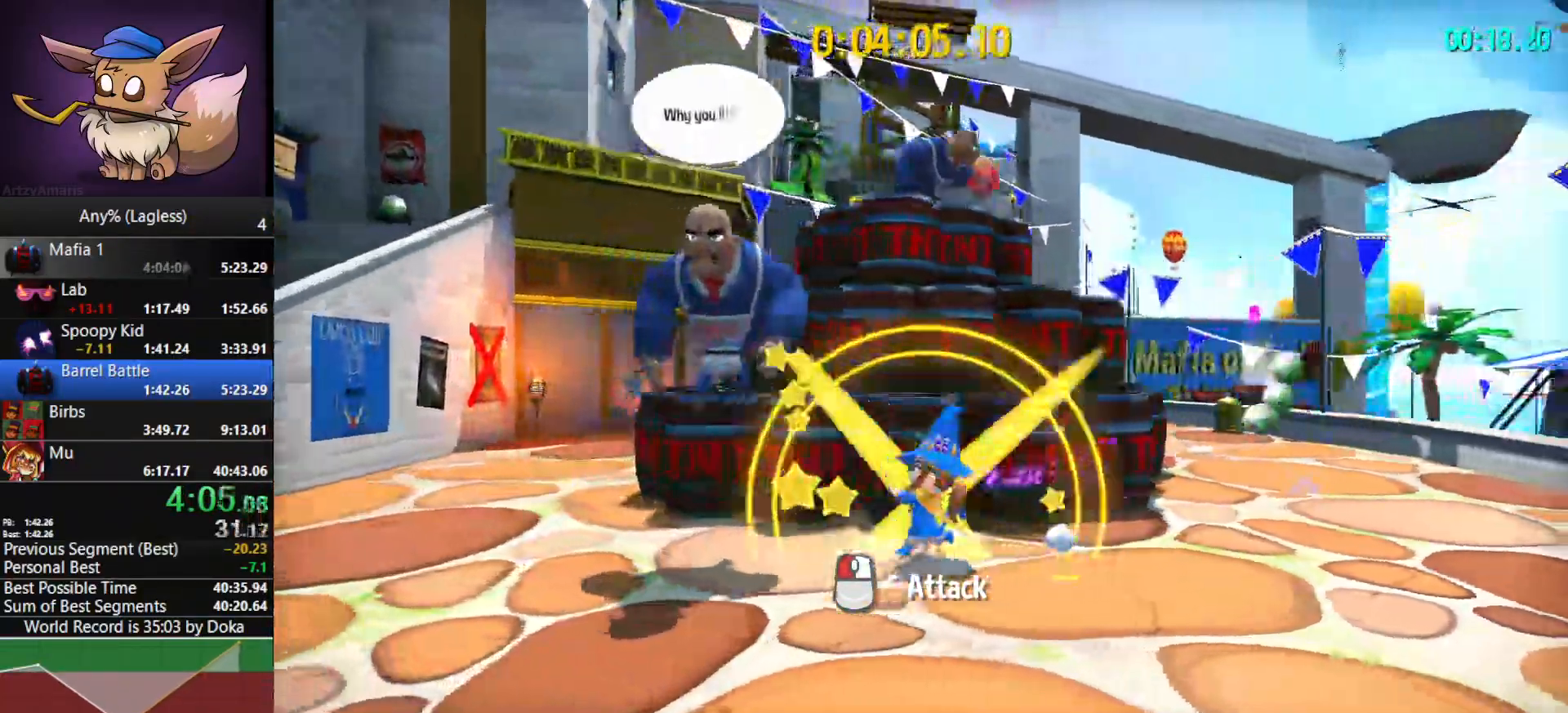
{"keys": [], "mouse": ["left"], "mouse_move": "still", "events": [[83, "a", "up"], [233, "a", "down"], [333, "a", "up"], [467, "mouse_left", "down"]]}
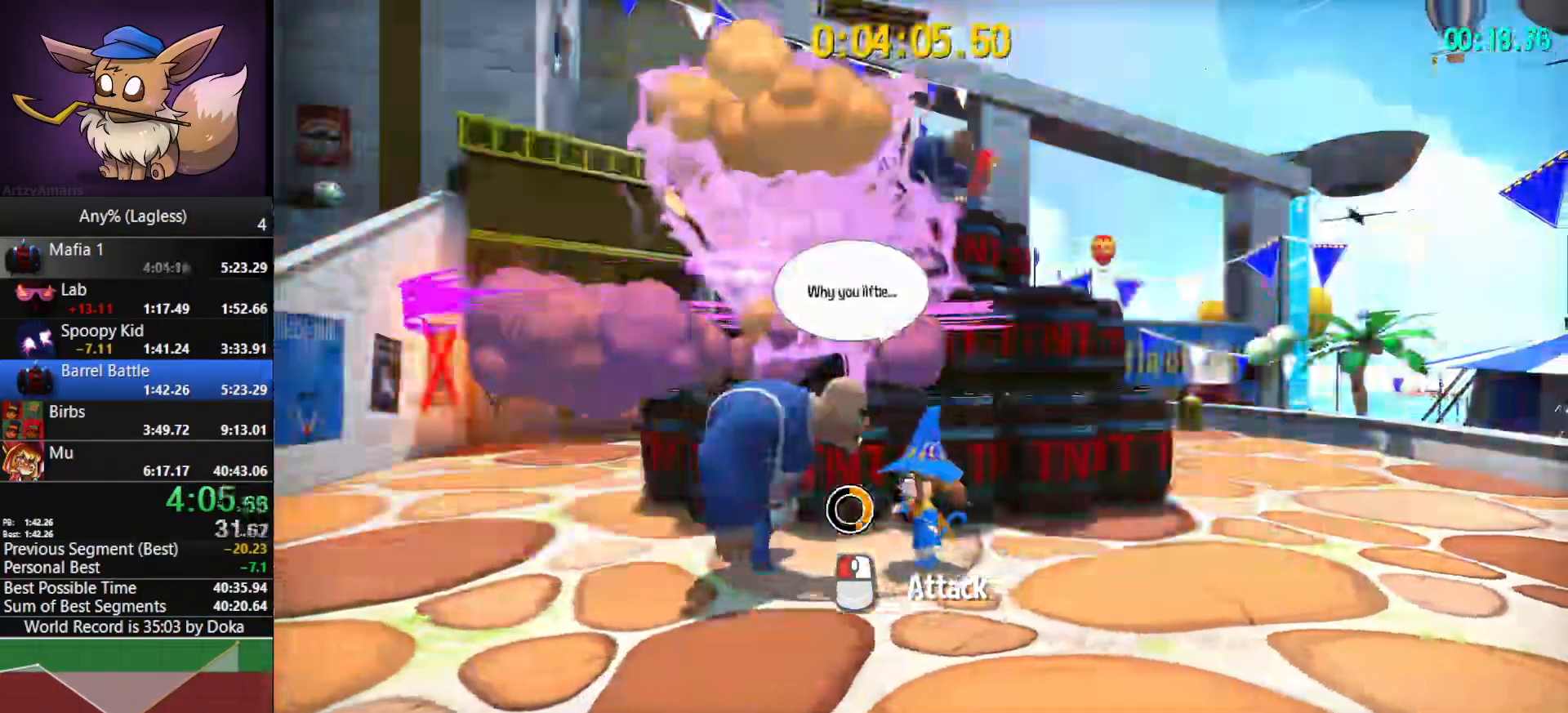
{"keys": [], "mouse": ["left"], "mouse_move": "still", "events": [[67, "mouse_left", "up"], [100, "mouse_left", "down"], [250, "mouse_left", "up"], [300, "mouse_left", "down"], [383, "mouse_left", "up"], [433, "mouse_left", "down"]]}
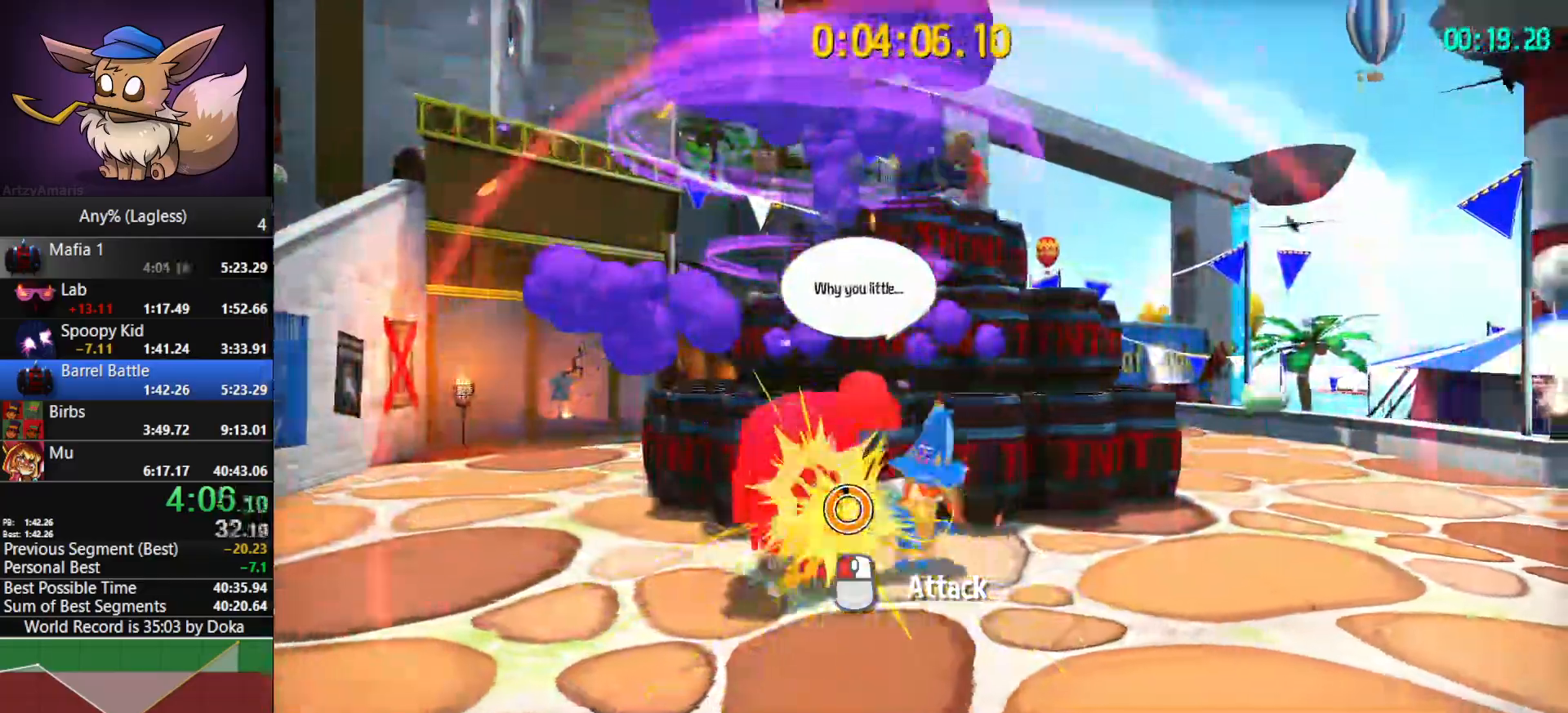
{"keys": ["d"], "mouse": ["left"], "mouse_move": "still", "events": [[67, "mouse_left", "up"], [117, "mouse_left", "down"], [217, "mouse_left", "up"], [450, "d", "down"], [450, "mouse_left", "down"]]}
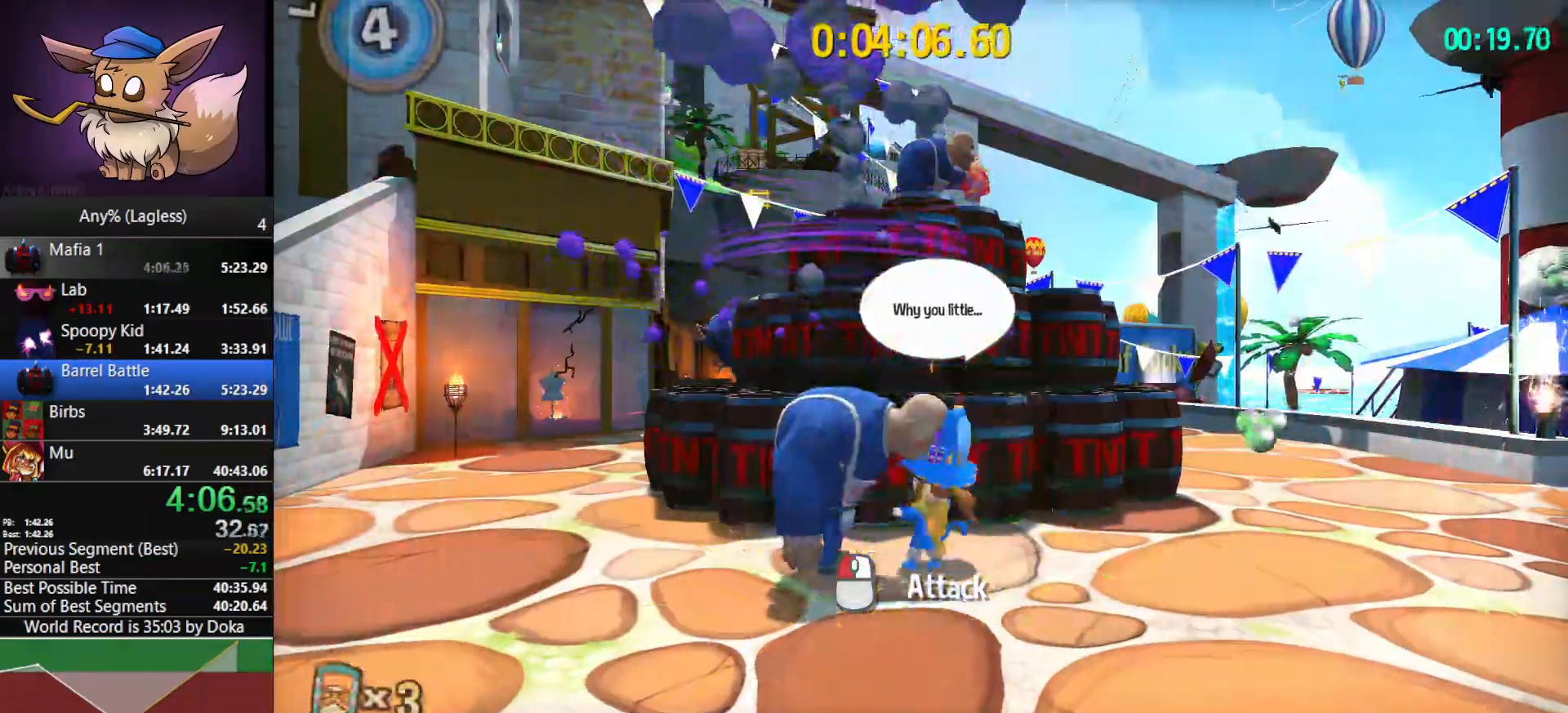
{"keys": ["d"], "mouse": [], "mouse_move": "still", "events": [[83, "mouse_left", "up"]]}
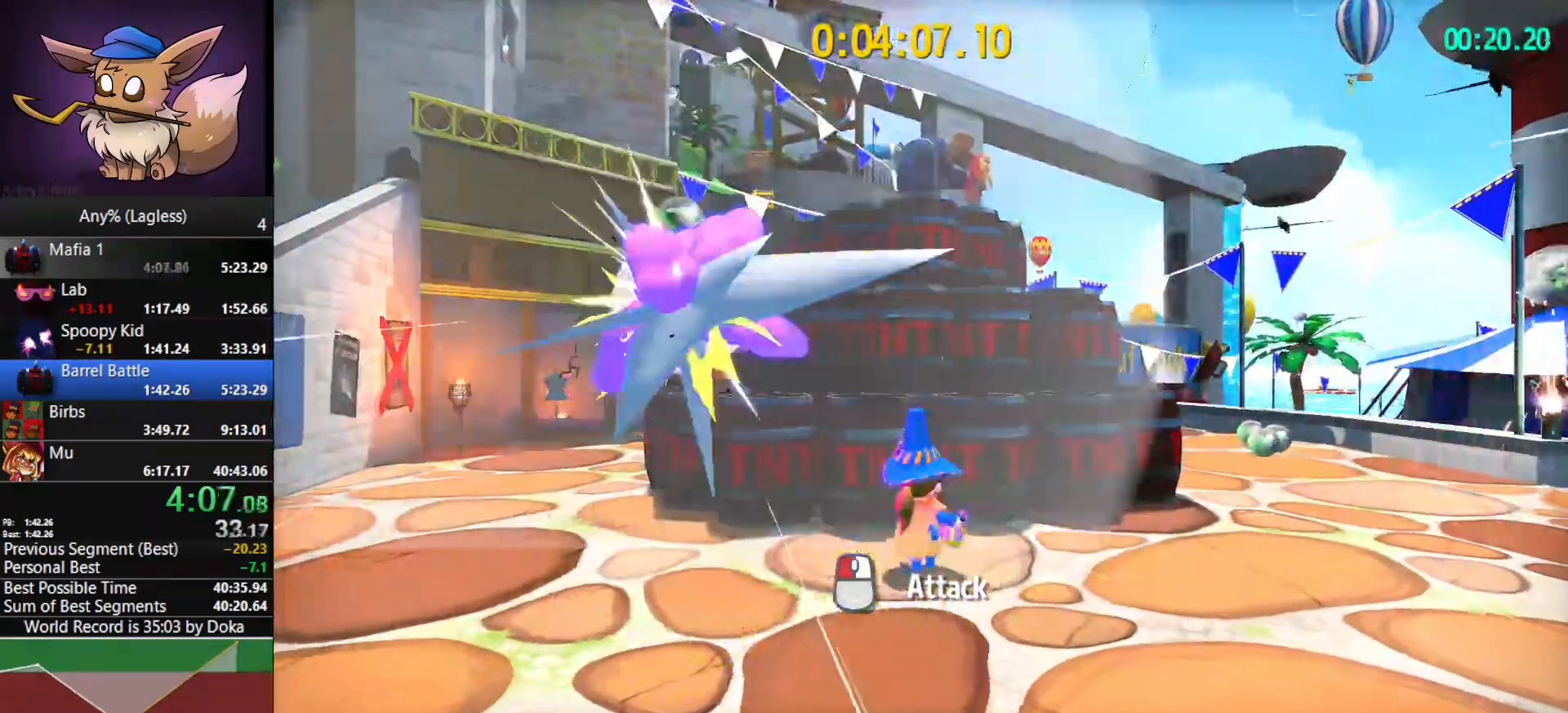
{"keys": ["d"], "mouse": [], "mouse_move": "still", "events": [[100, "shift", "down"], [100, "space", "down"], [150, "space", "up"], [250, "shift", "up"]]}
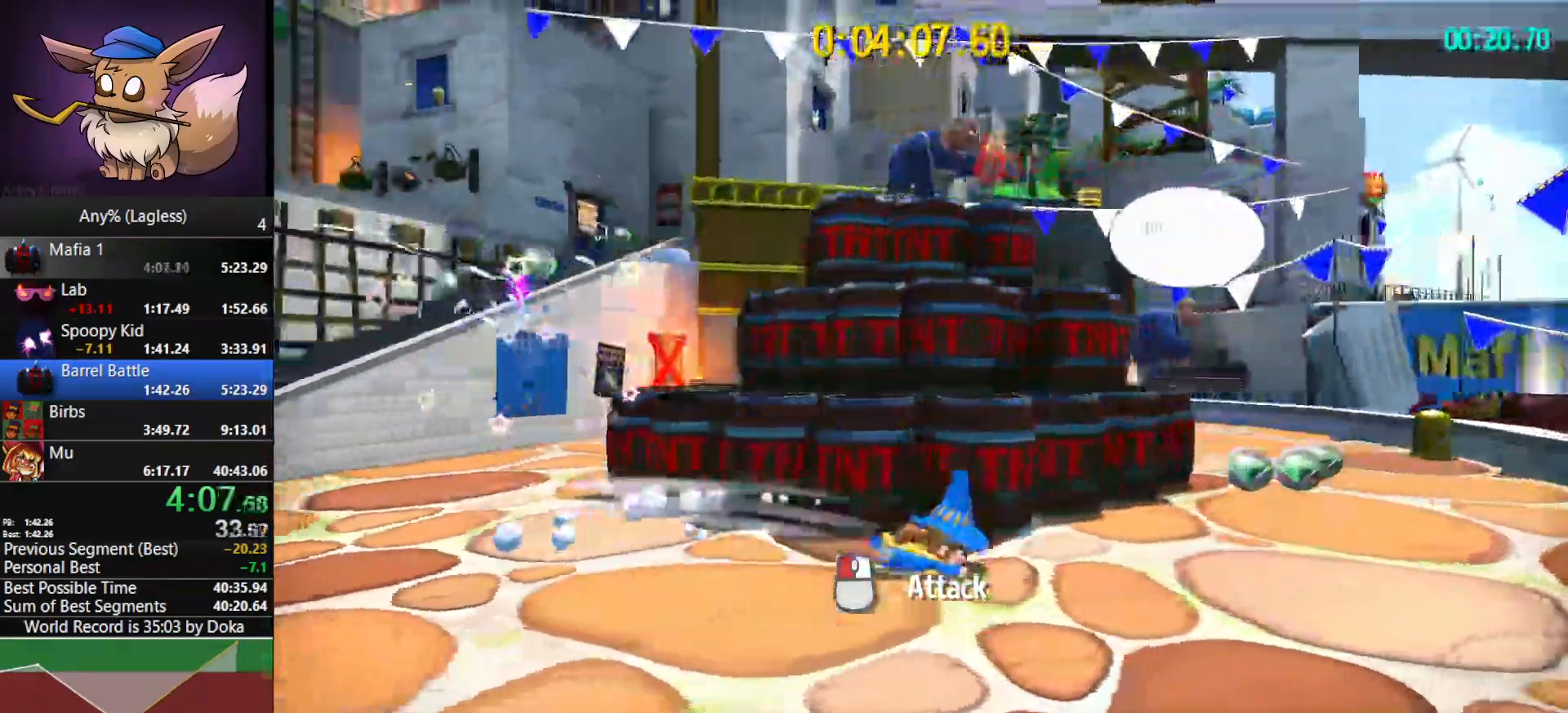
{"keys": ["d"], "mouse": [], "mouse_move": "still", "events": [[33, "shift", "down"], [167, "shift", "up"]]}
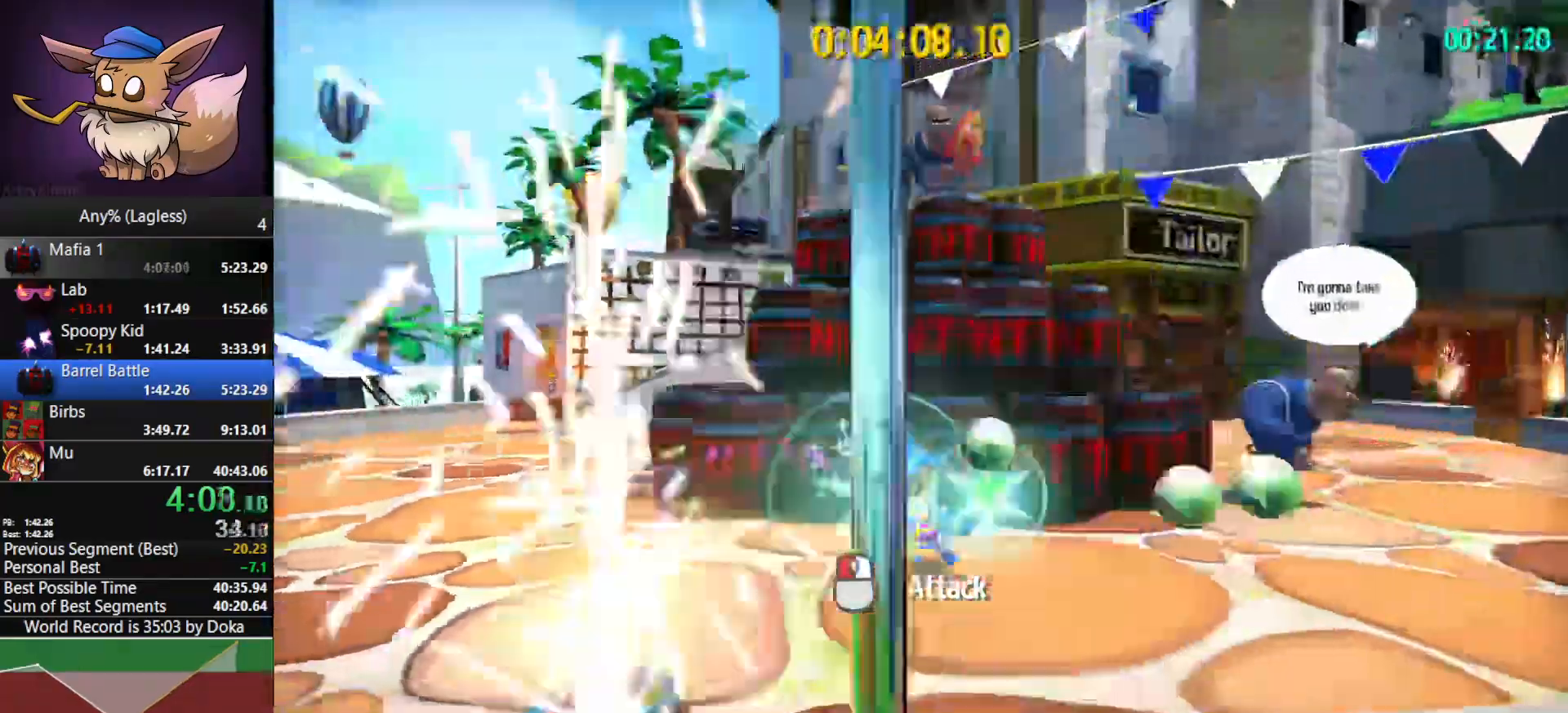
{"keys": ["d"], "mouse": [], "mouse_move": "still", "events": []}
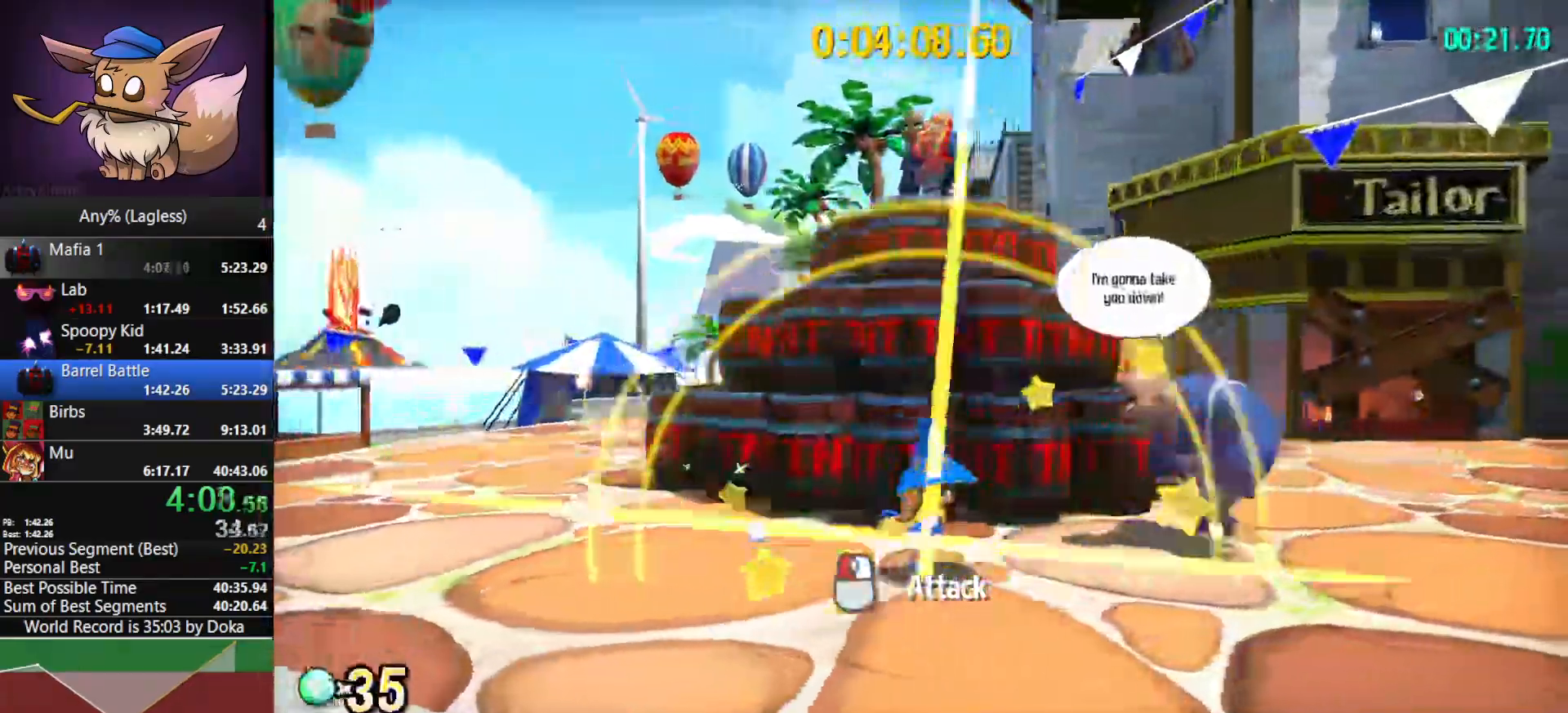
{"keys": [], "mouse": [], "mouse_move": "still", "events": [[17, "d", "up"]]}
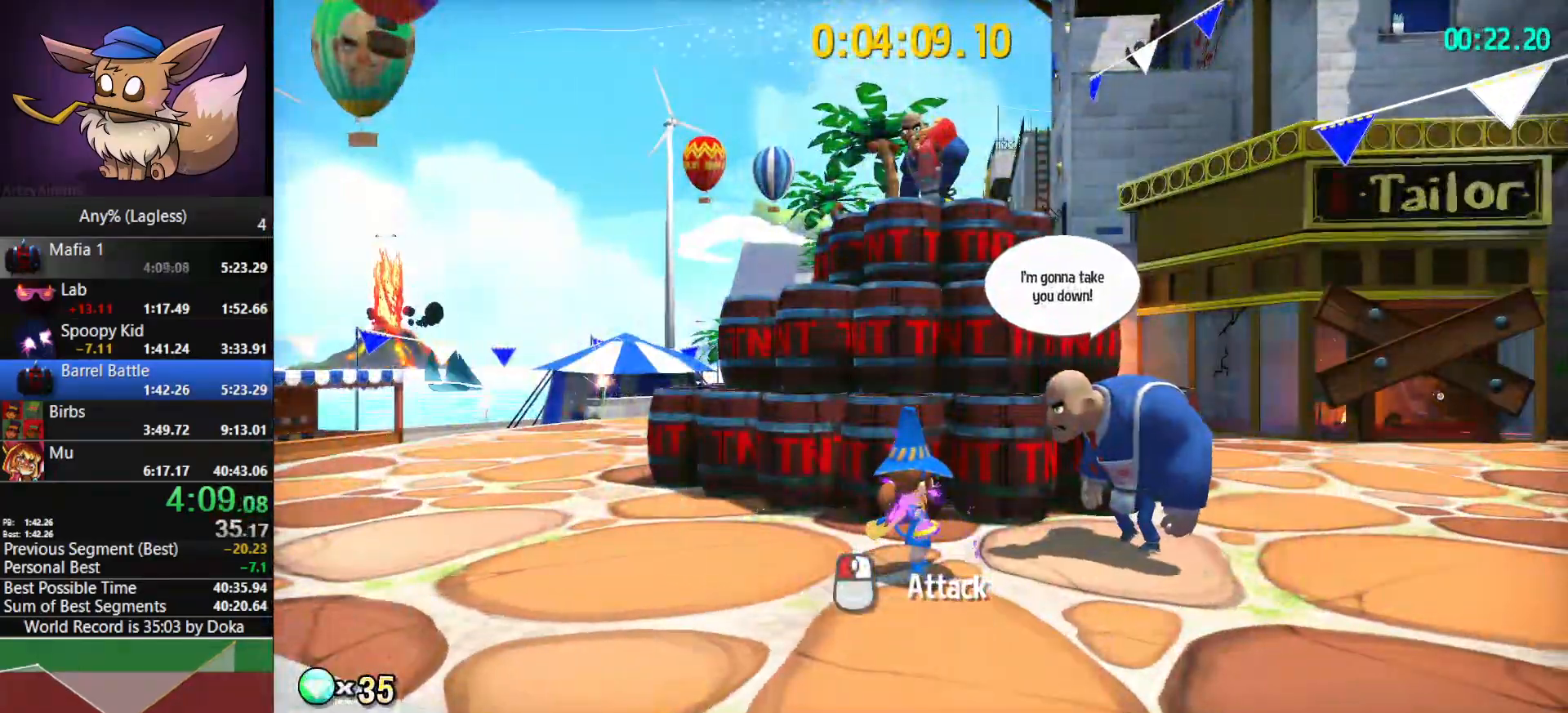
{"keys": ["d"], "mouse": [], "mouse_move": "still", "events": [[450, "d", "down"]]}
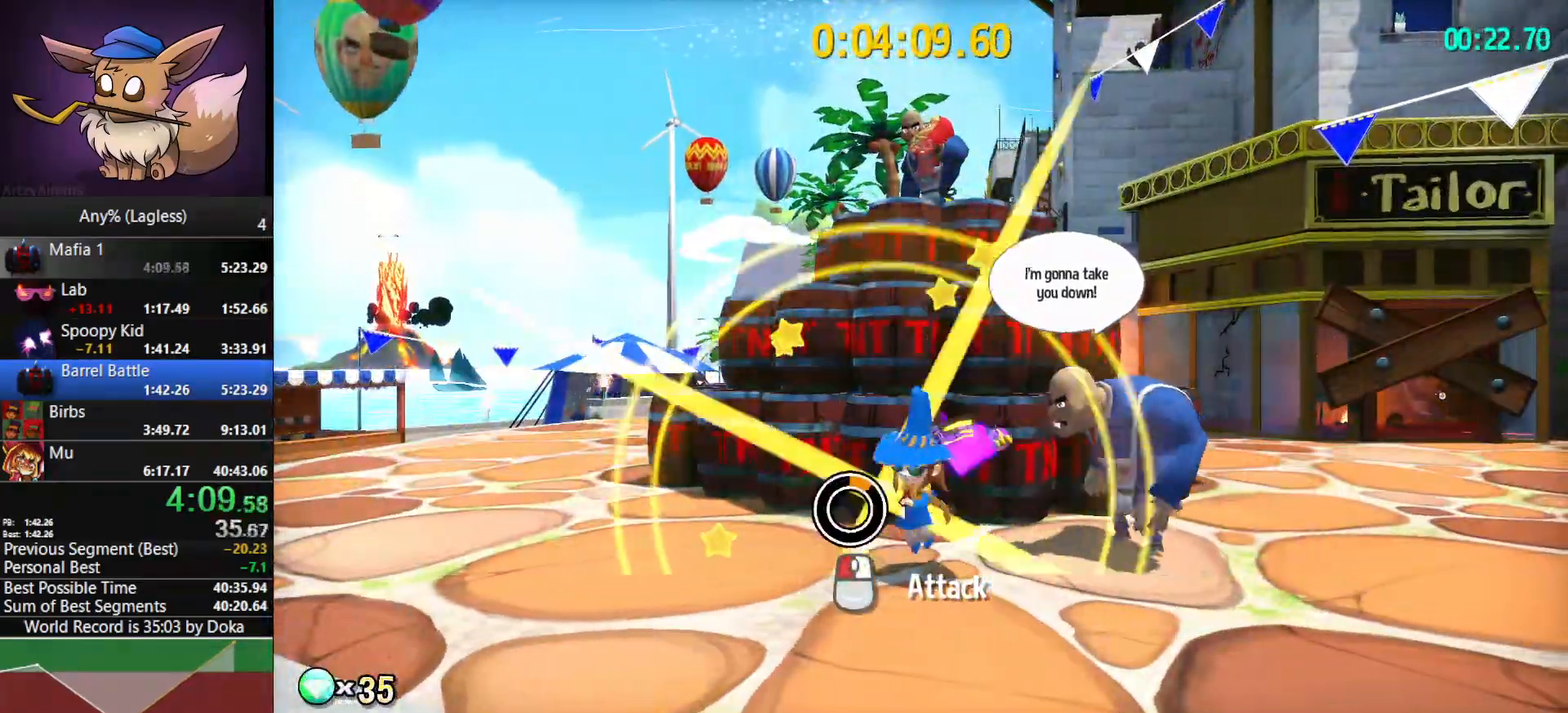
{"keys": ["d"], "mouse": ["left"], "mouse_move": "still", "events": [[417, "mouse_left", "down"]]}
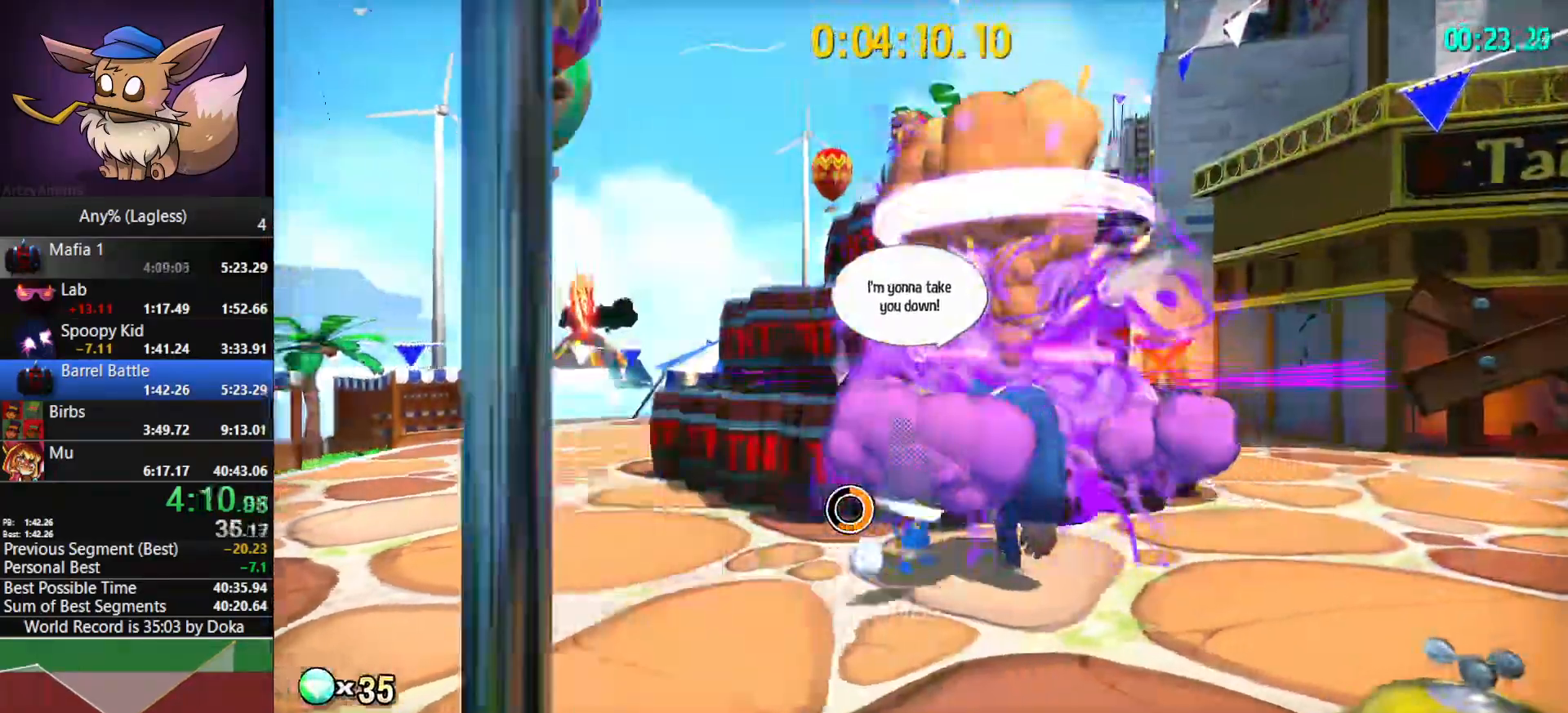
{"keys": [], "mouse": [], "mouse_move": "still", "events": [[17, "d", "up"], [17, "mouse_left", "up"], [100, "mouse_left", "down"], [200, "mouse_left", "up"], [250, "mouse_left", "down"], [333, "mouse_left", "up"], [383, "mouse_left", "down"], [483, "mouse_left", "up"]]}
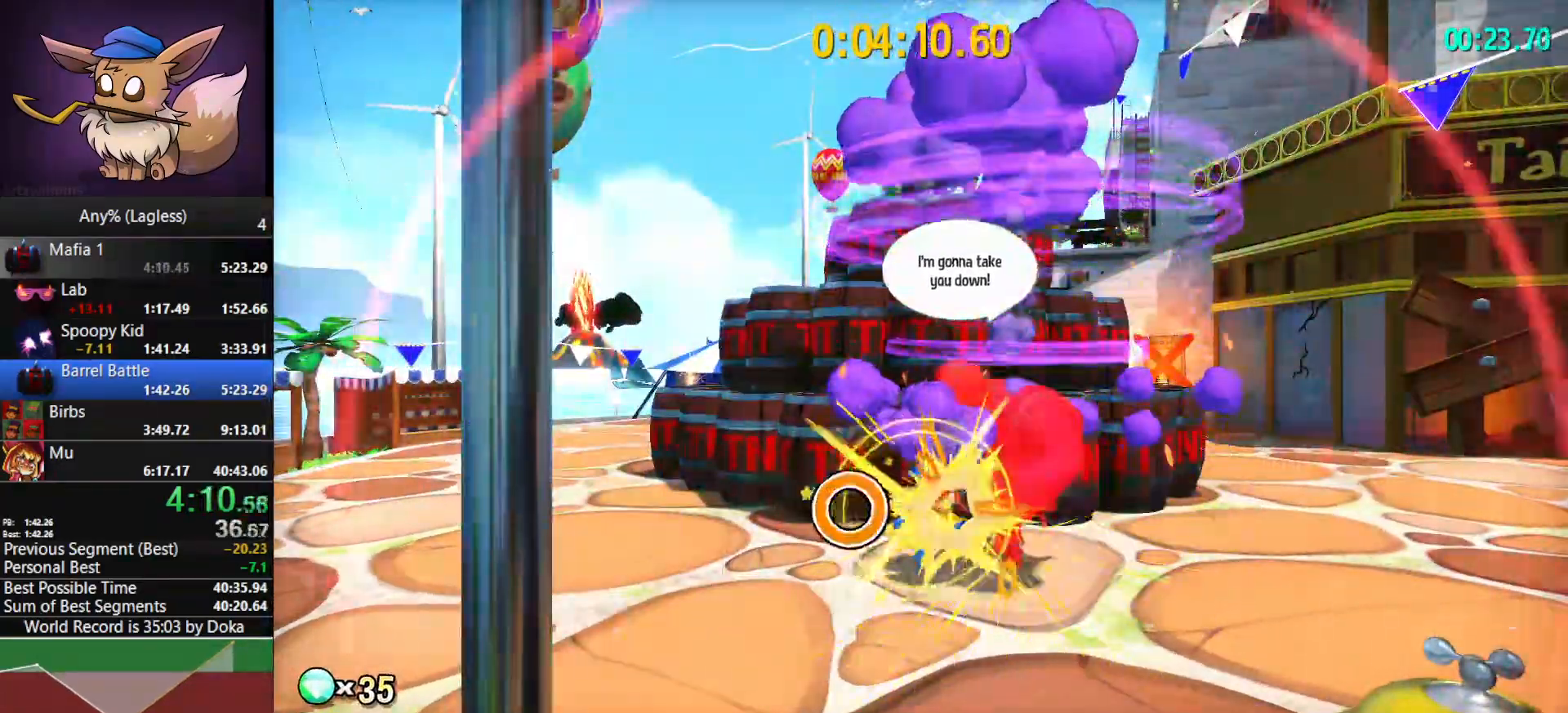
{"keys": ["space"], "mouse": [], "mouse_move": "still", "events": [[267, "space", "down"], [350, "space", "up"], [450, "space", "down"]]}
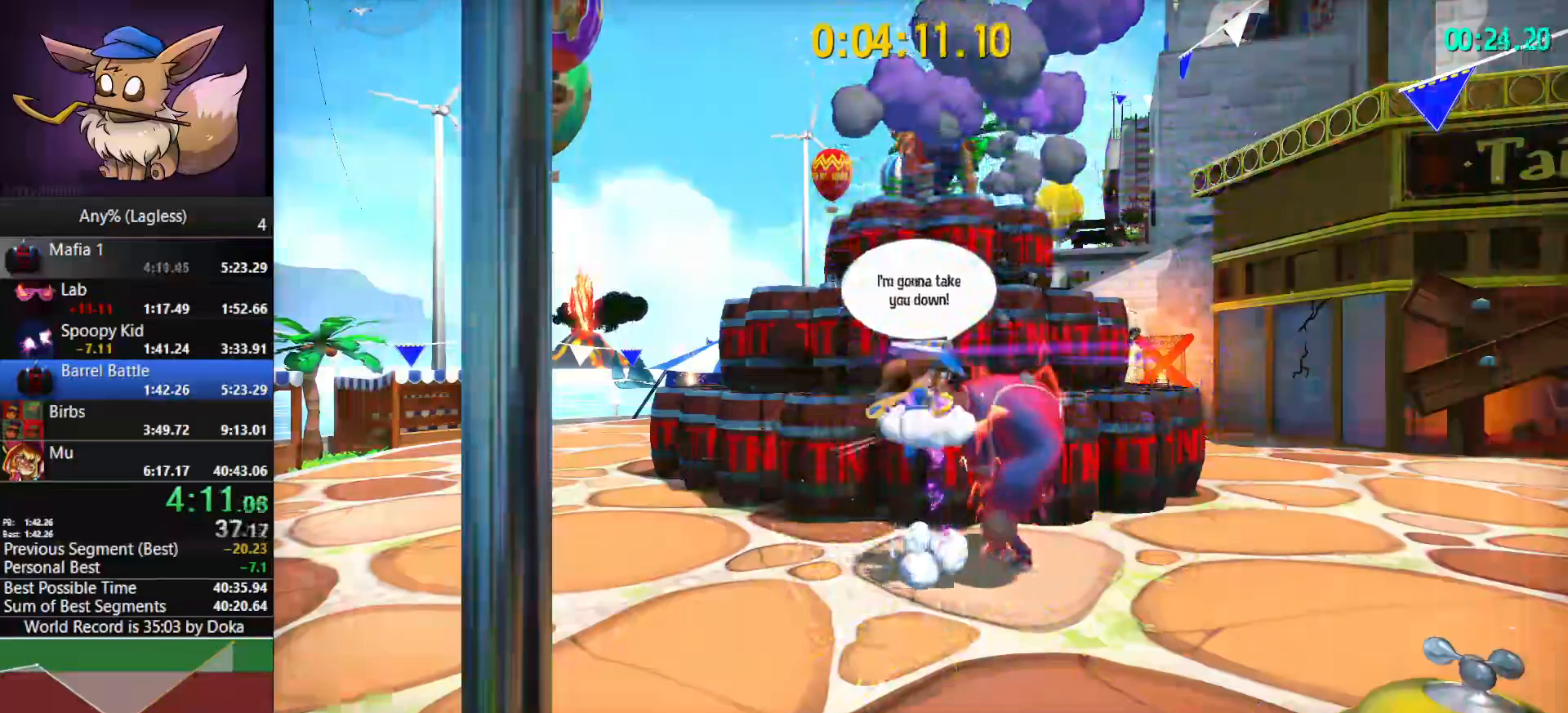
{"keys": ["d"], "mouse": [], "mouse_move": "still", "events": [[133, "space", "up"], [333, "d", "down"]]}
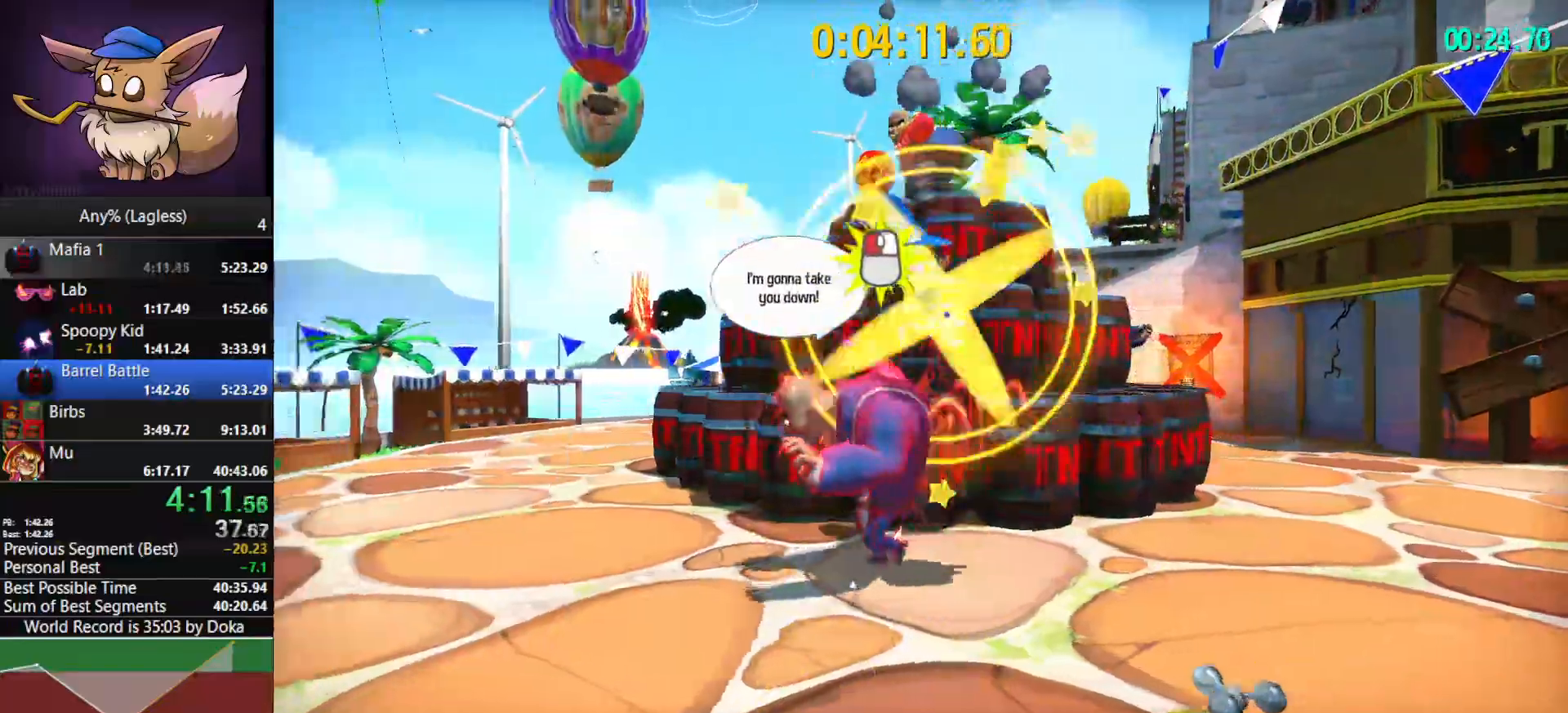
{"keys": ["d"], "mouse": [], "mouse_move": "still", "events": []}
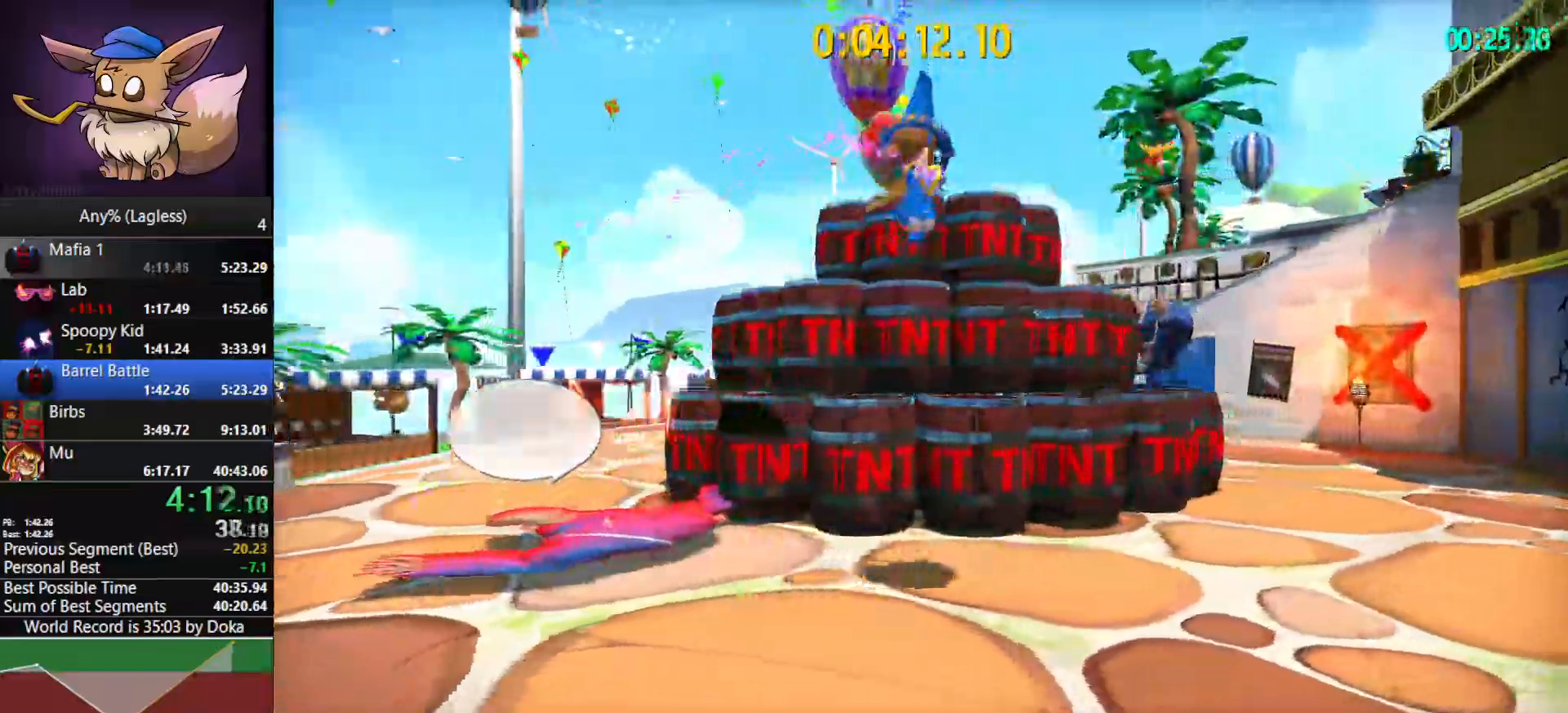
{"keys": ["d"], "mouse": [], "mouse_move": "still", "events": [[83, "space", "down"], [317, "space", "up"]]}
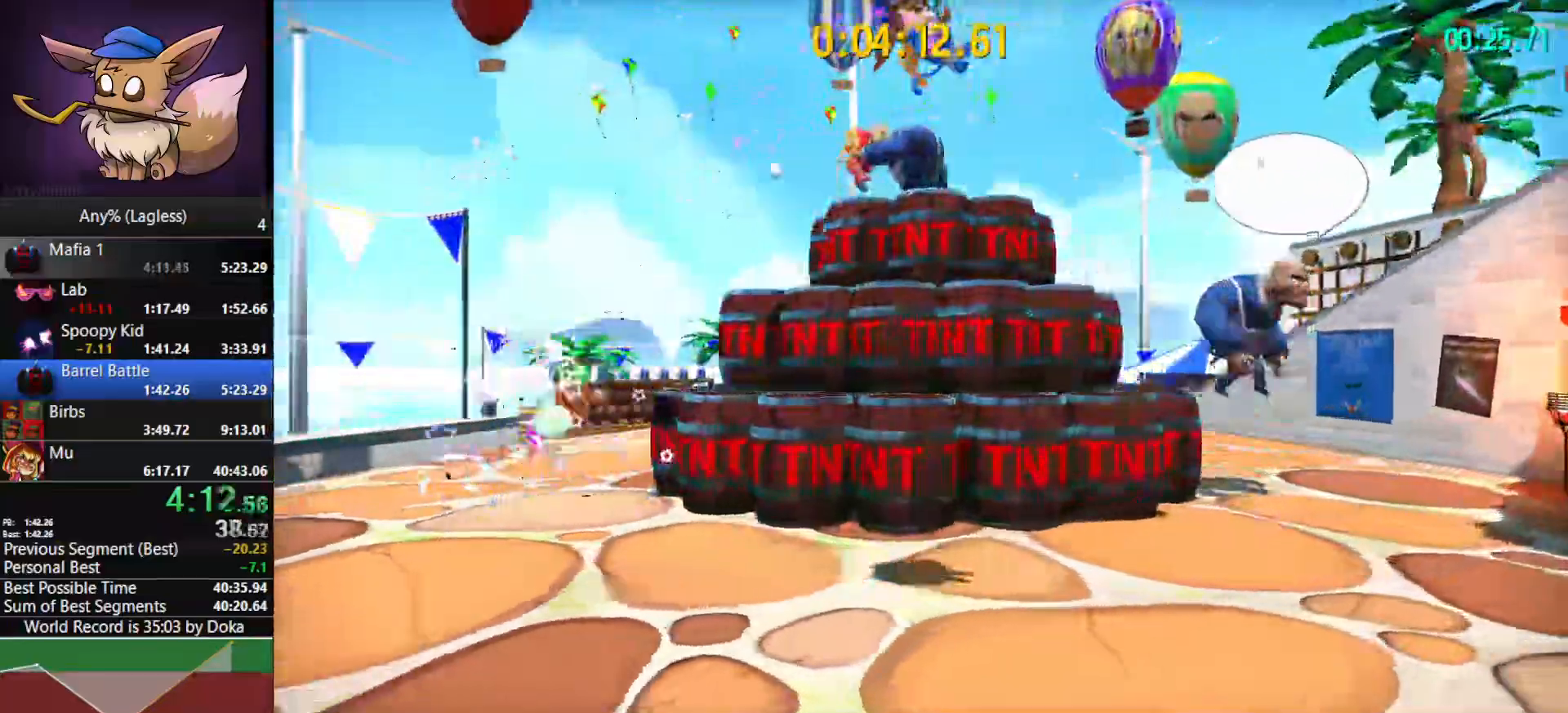
{"keys": ["d"], "mouse": [], "mouse_move": "still", "events": []}